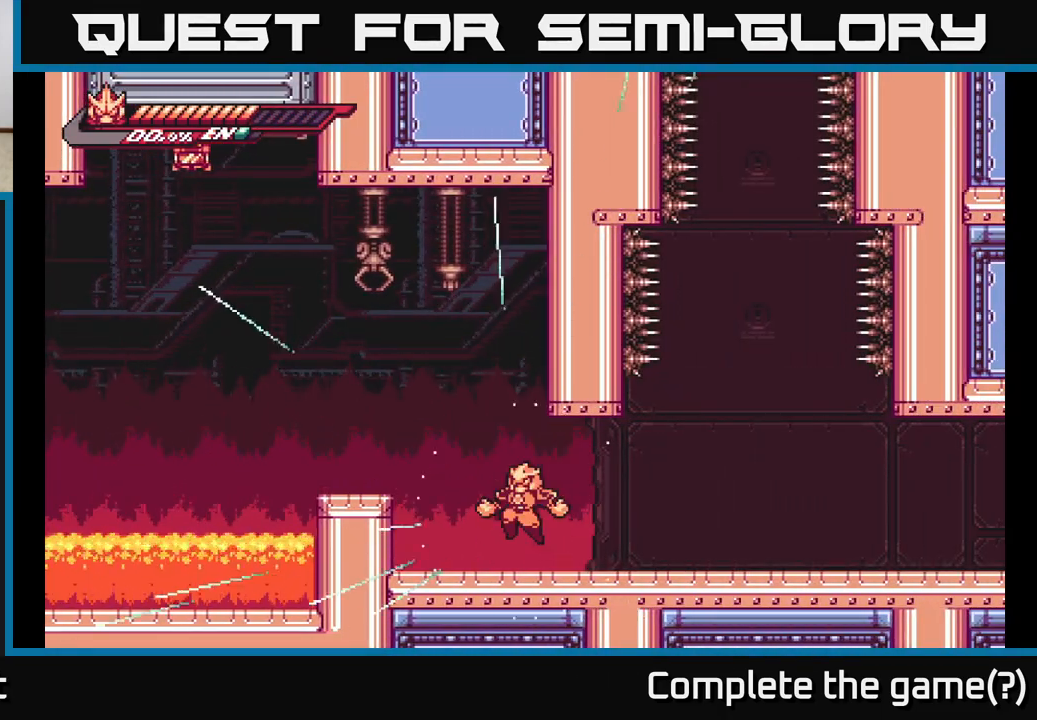
Gameplay with a controller (Xbox layout); each line is a JSON object with the inputs held at the frame after it. "events" lists button and stick changes between this image and that frame as [ms after this image, input, new state], when the widget could be followed in between.
{"buttons": [], "left_stick": "left", "right_stick": "center", "events": [[267, "A", "up"], [367, "left_stick", "center"], [483, "left_stick", "left"]]}
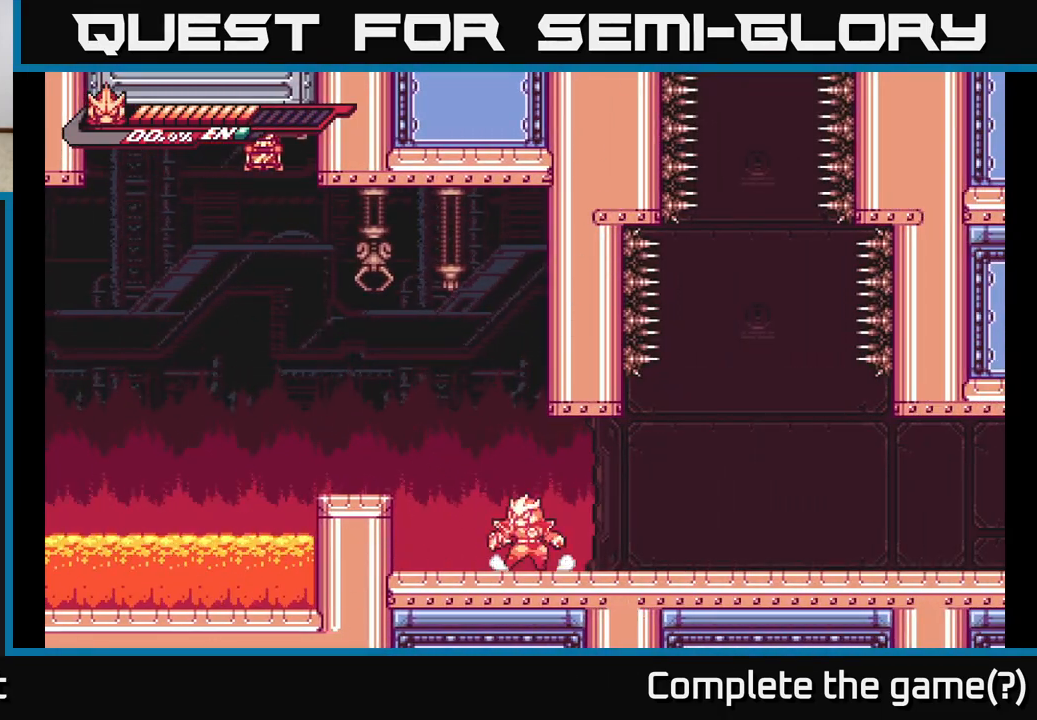
{"buttons": ["A"], "left_stick": "left", "right_stick": "center", "events": [[267, "L2", "down"], [383, "A", "down"], [450, "L2", "up"]]}
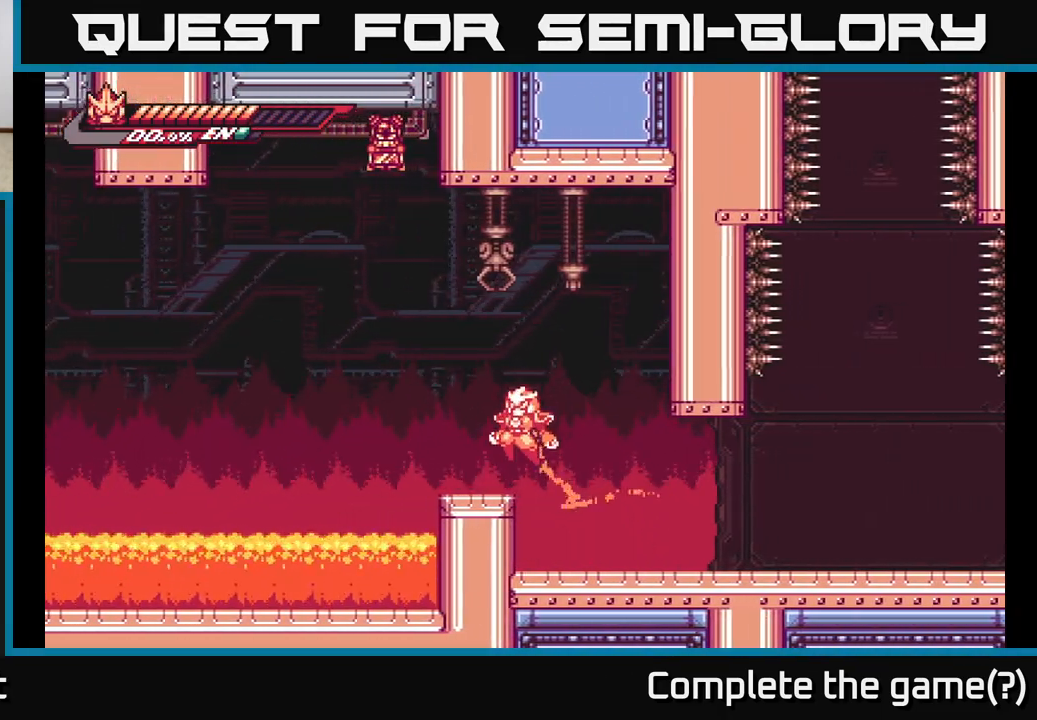
{"buttons": [], "left_stick": "center", "right_stick": "center", "events": [[67, "left_stick", "center"], [167, "A", "up"], [317, "left_stick", "left"], [417, "left_stick", "center"]]}
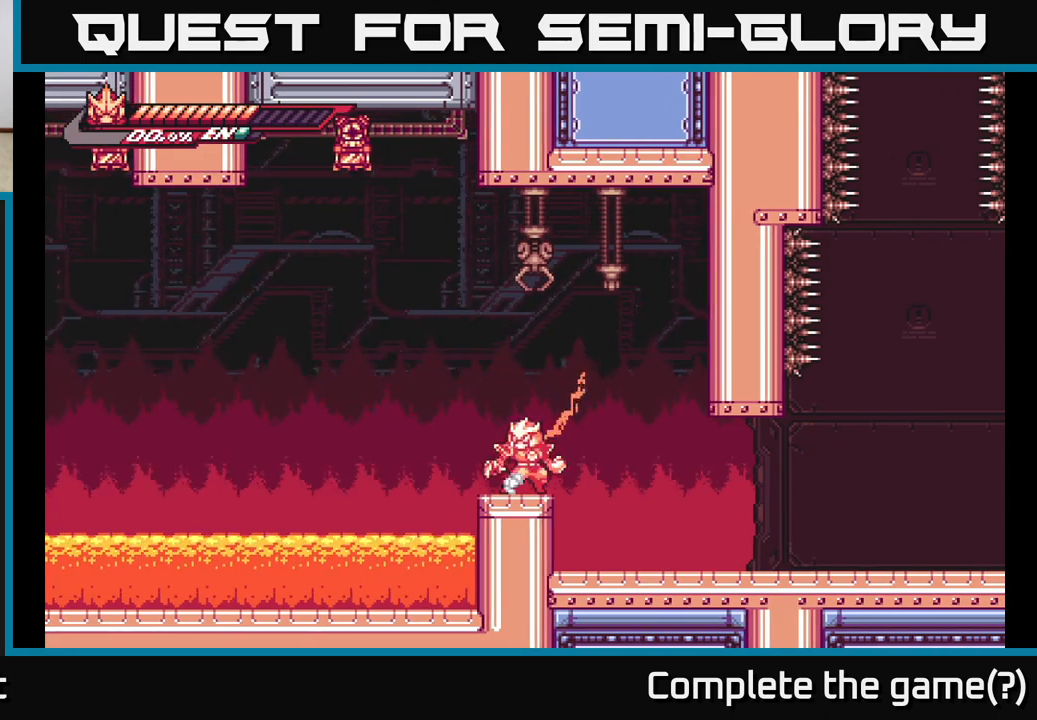
{"buttons": [], "left_stick": "center", "right_stick": "center", "events": []}
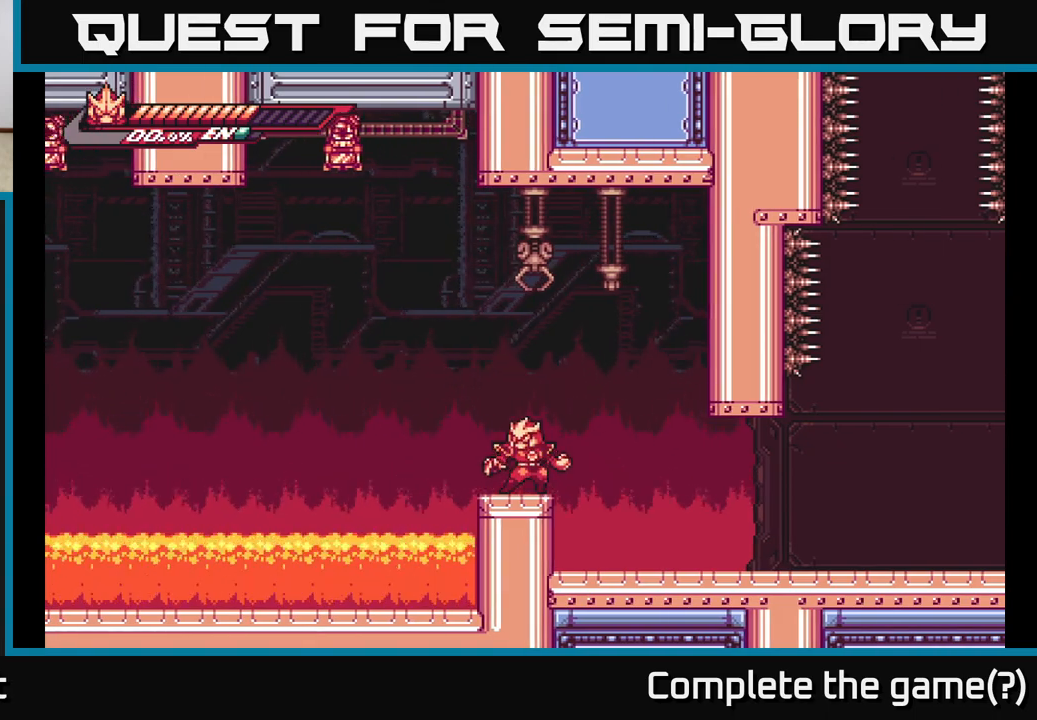
{"buttons": ["A"], "left_stick": "up-left", "right_stick": "center", "events": [[300, "left_stick", "left"], [367, "left_stick", "up-left"], [383, "A", "down"]]}
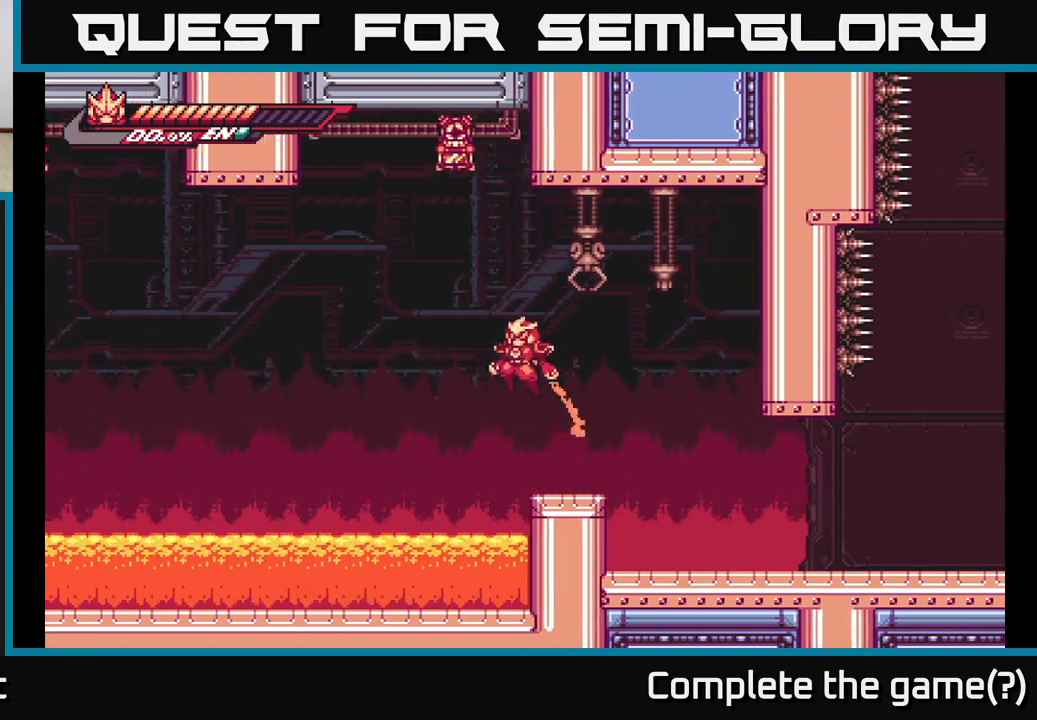
{"buttons": ["A", "R2"], "left_stick": "up-left", "right_stick": "center", "events": [[133, "R2", "down"]]}
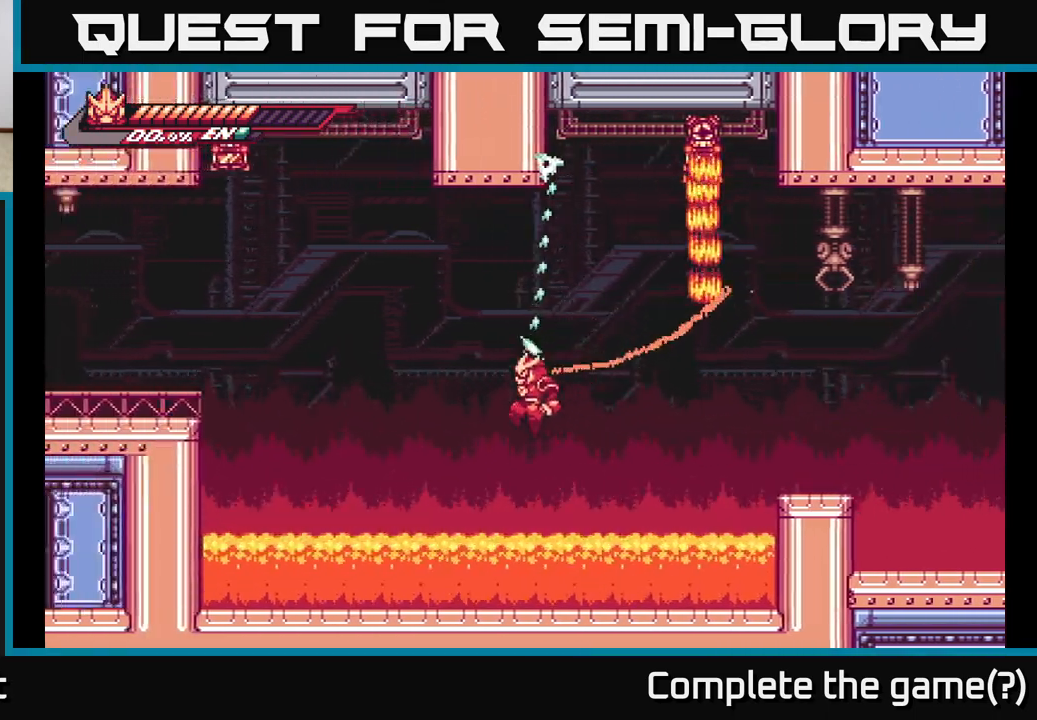
{"buttons": ["L2"], "left_stick": "up-left", "right_stick": "center", "events": [[333, "A", "up"], [333, "L2", "down"], [333, "R2", "up"]]}
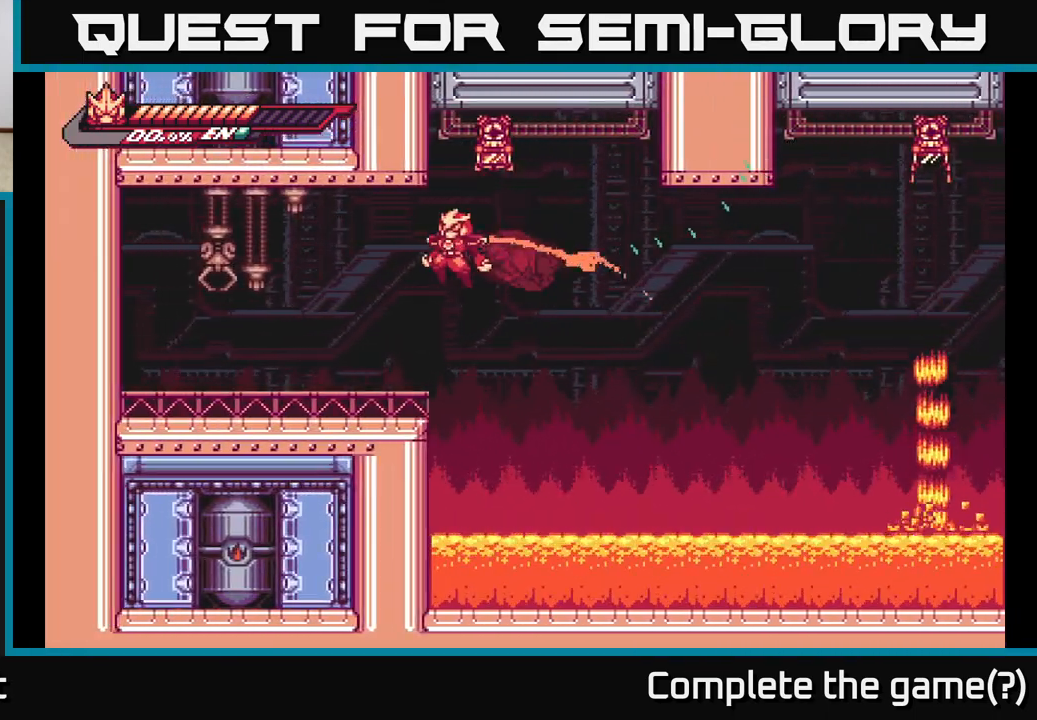
{"buttons": ["A", "X"], "left_stick": "up-left", "right_stick": "center", "events": [[150, "L2", "up"], [433, "A", "down"], [467, "X", "down"]]}
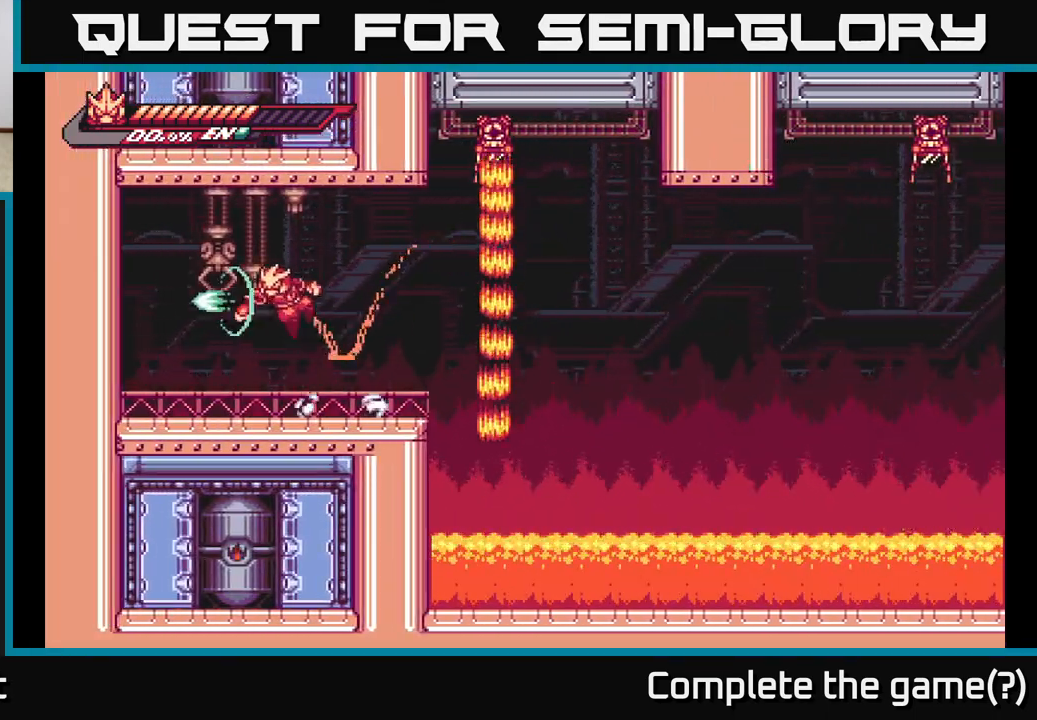
{"buttons": [], "left_stick": "up-left", "right_stick": "center", "events": [[100, "X", "up"], [167, "X", "down"], [267, "X", "up"], [367, "X", "down"], [400, "A", "up"], [500, "X", "up"]]}
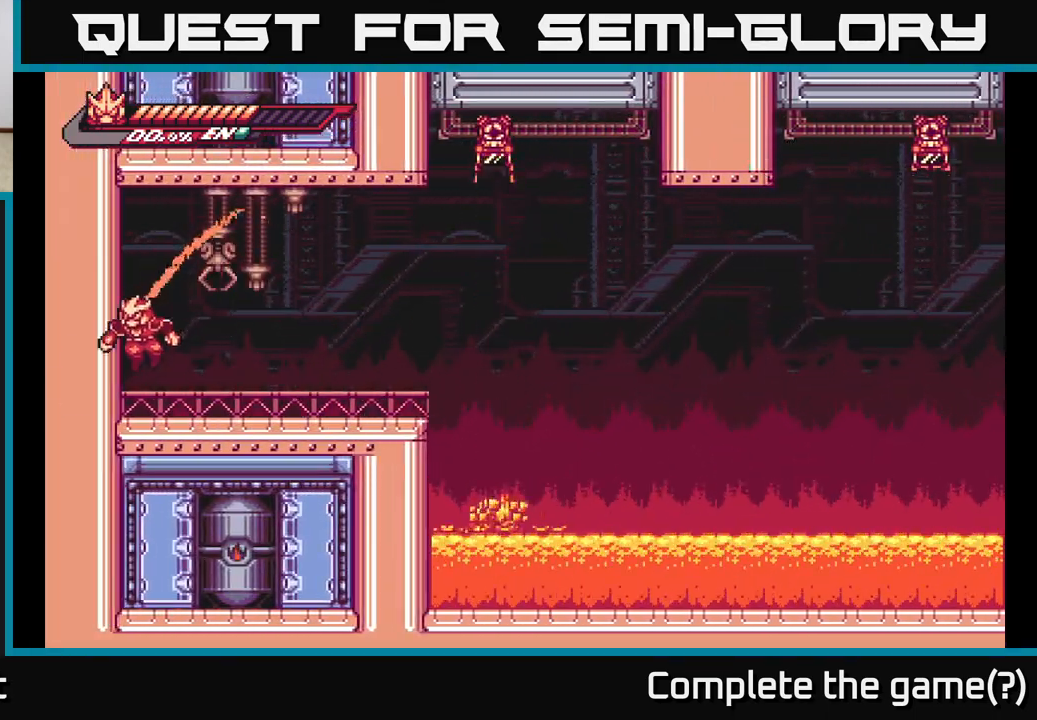
{"buttons": [], "left_stick": "center", "right_stick": "center", "events": [[117, "left_stick", "center"], [167, "left_stick", "right"], [233, "L2", "down"], [500, "L2", "up"], [500, "left_stick", "center"]]}
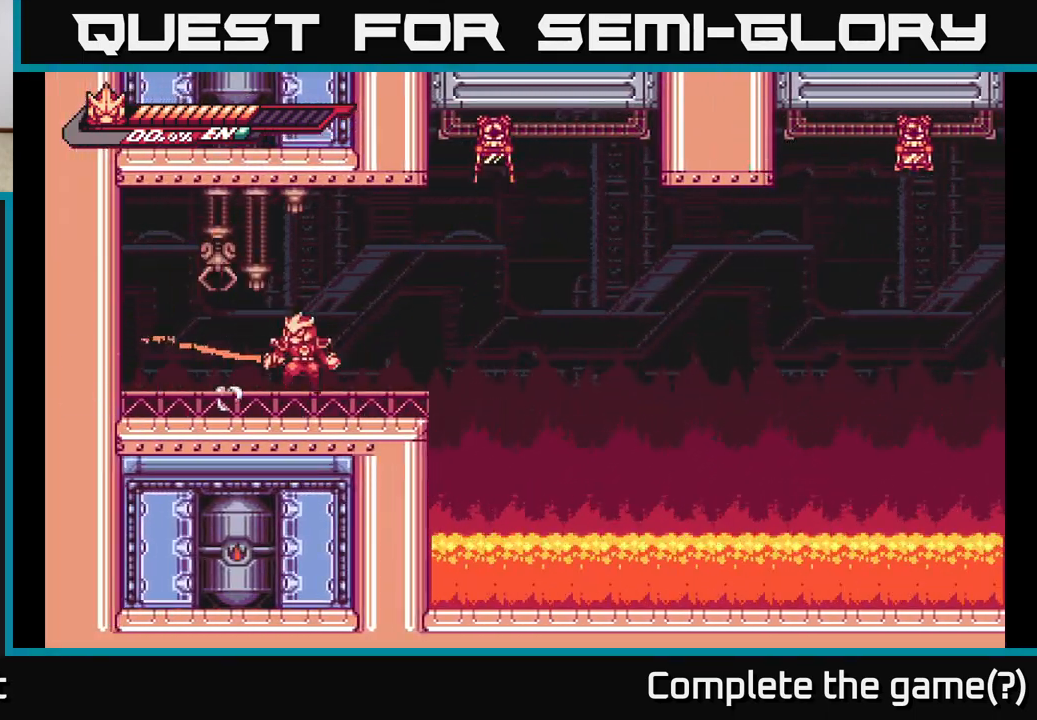
{"buttons": [], "left_stick": "right", "right_stick": "center", "events": [[17, "left_stick", "left"], [33, "A", "down"], [317, "left_stick", "center"], [383, "left_stick", "right"], [400, "A", "up"]]}
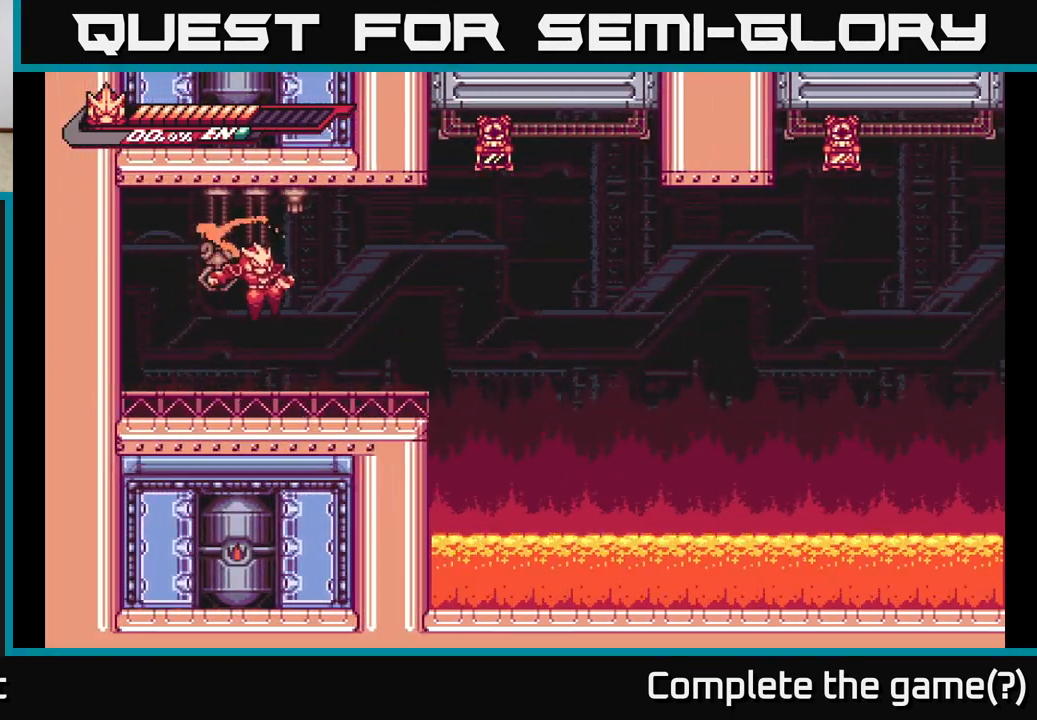
{"buttons": ["A", "L2"], "left_stick": "right", "right_stick": "center", "events": [[67, "left_stick", "center"], [283, "left_stick", "right"], [300, "L2", "down"], [500, "A", "down"]]}
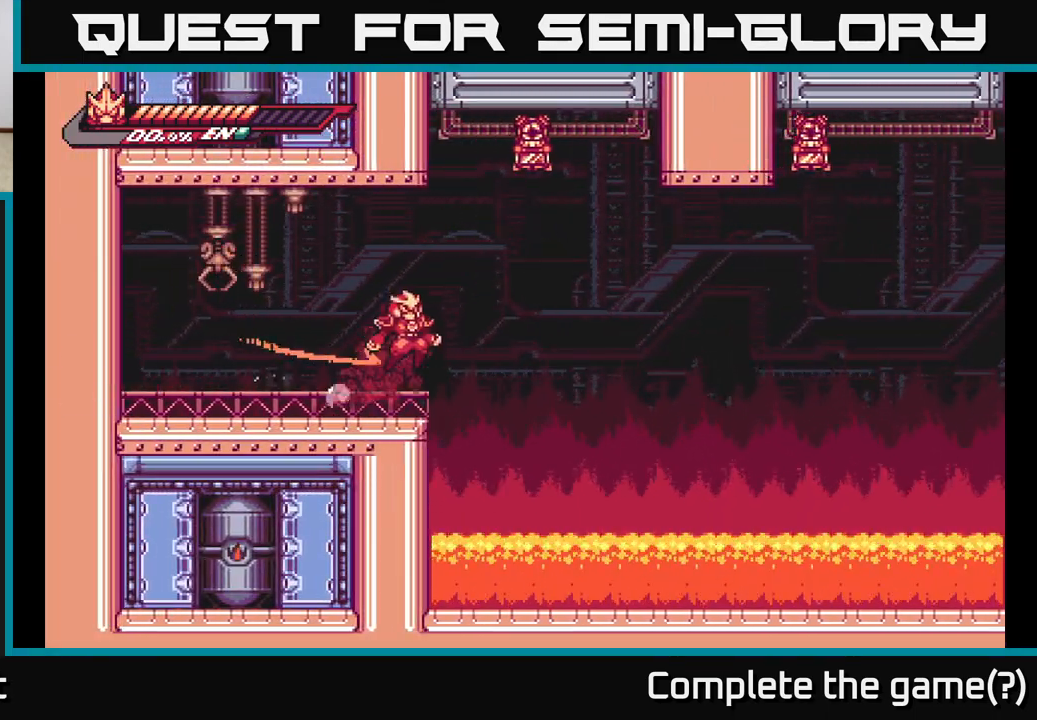
{"buttons": [], "left_stick": "left", "right_stick": "center", "events": [[133, "left_stick", "up"], [183, "left_stick", "left"], [217, "L2", "up"], [250, "A", "up"]]}
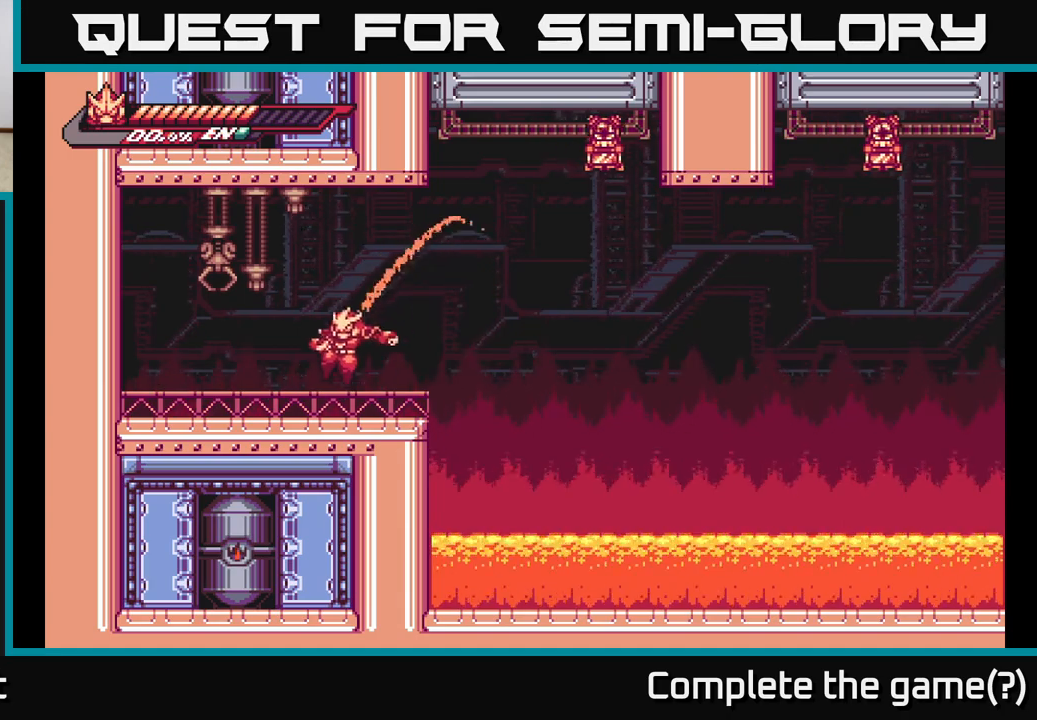
{"buttons": [], "left_stick": "left", "right_stick": "center", "events": []}
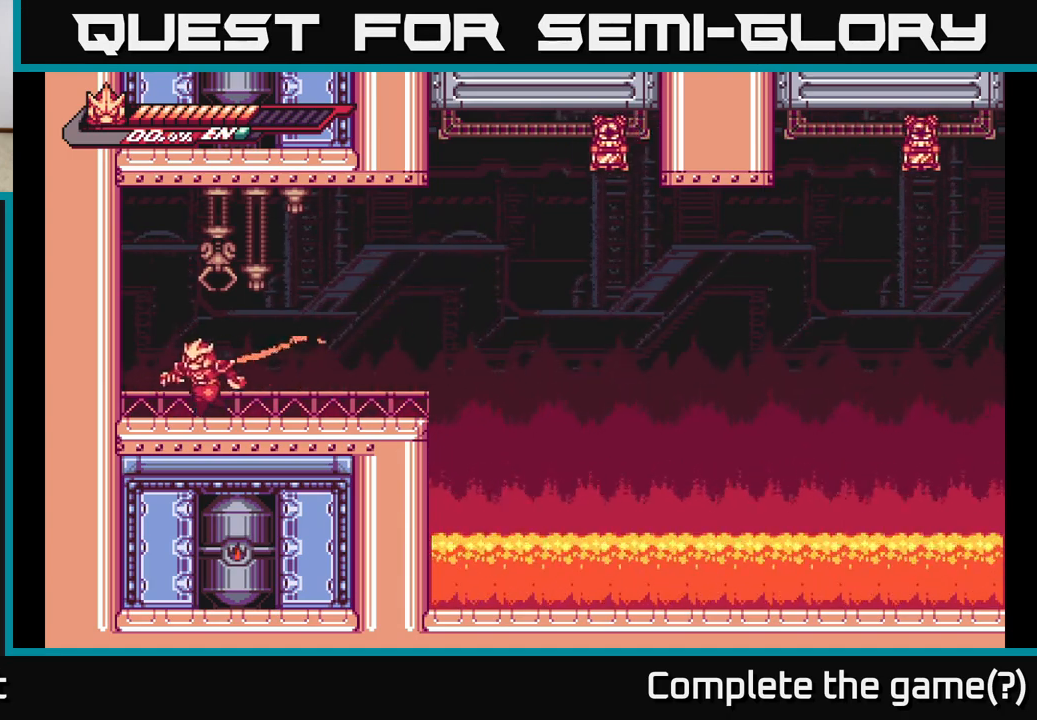
{"buttons": ["L2"], "left_stick": "right", "right_stick": "center", "events": [[133, "L2", "down"], [133, "left_stick", "right"]]}
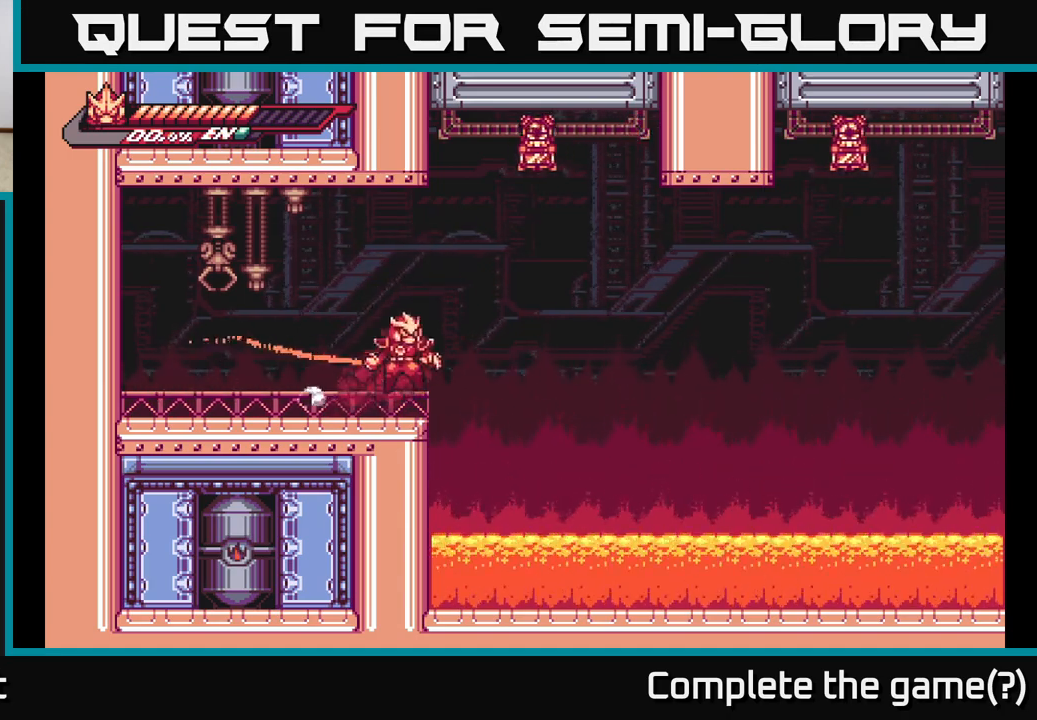
{"buttons": ["L2", "R2"], "left_stick": "up-right", "right_stick": "center", "events": [[33, "A", "down"], [83, "left_stick", "up-right"], [233, "A", "up"], [350, "R2", "down"]]}
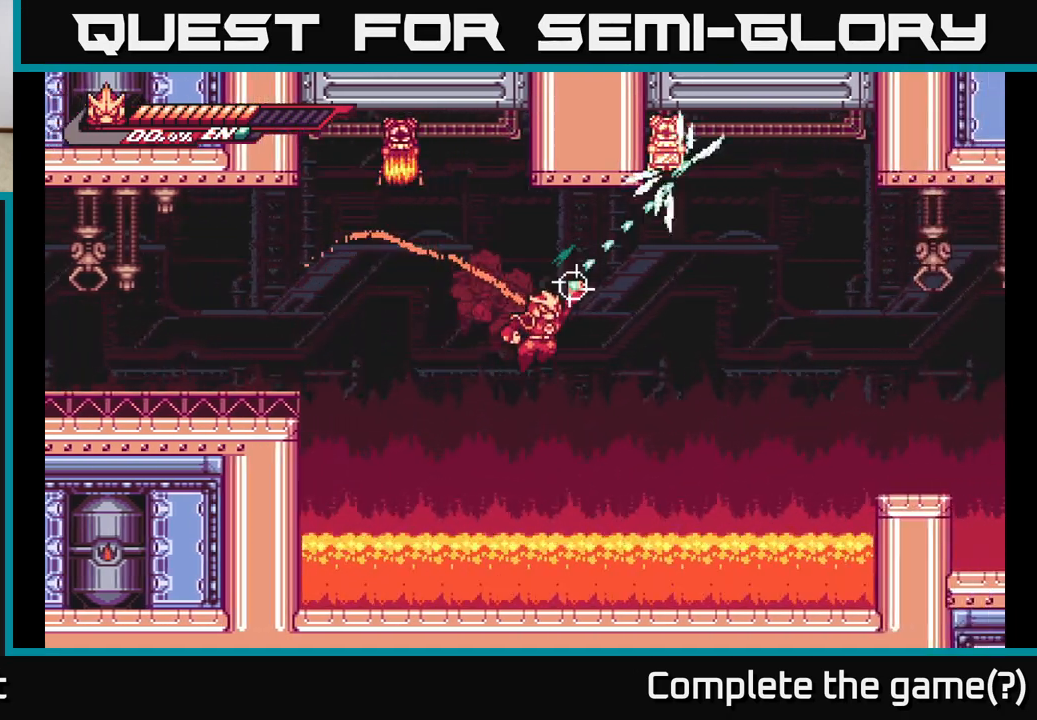
{"buttons": [], "left_stick": "up-right", "right_stick": "center", "events": [[283, "A", "down"], [383, "R2", "up"], [483, "A", "up"], [483, "L2", "up"]]}
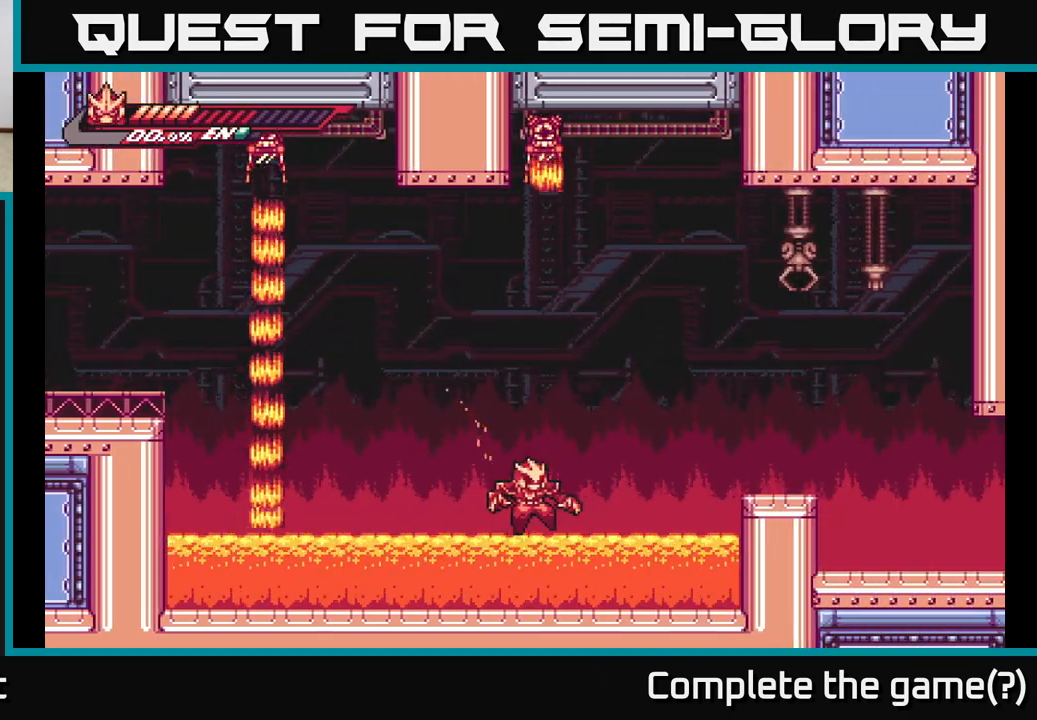
{"buttons": [], "left_stick": "center", "right_stick": "center", "events": [[133, "left_stick", "center"]]}
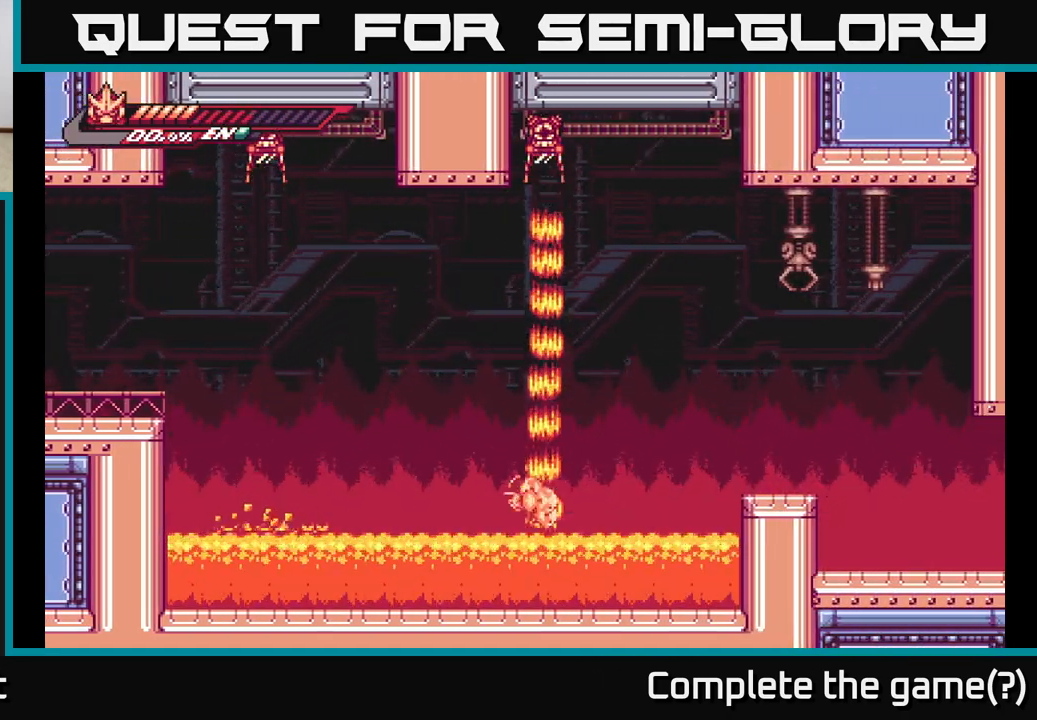
{"buttons": [], "left_stick": "center", "right_stick": "center", "events": []}
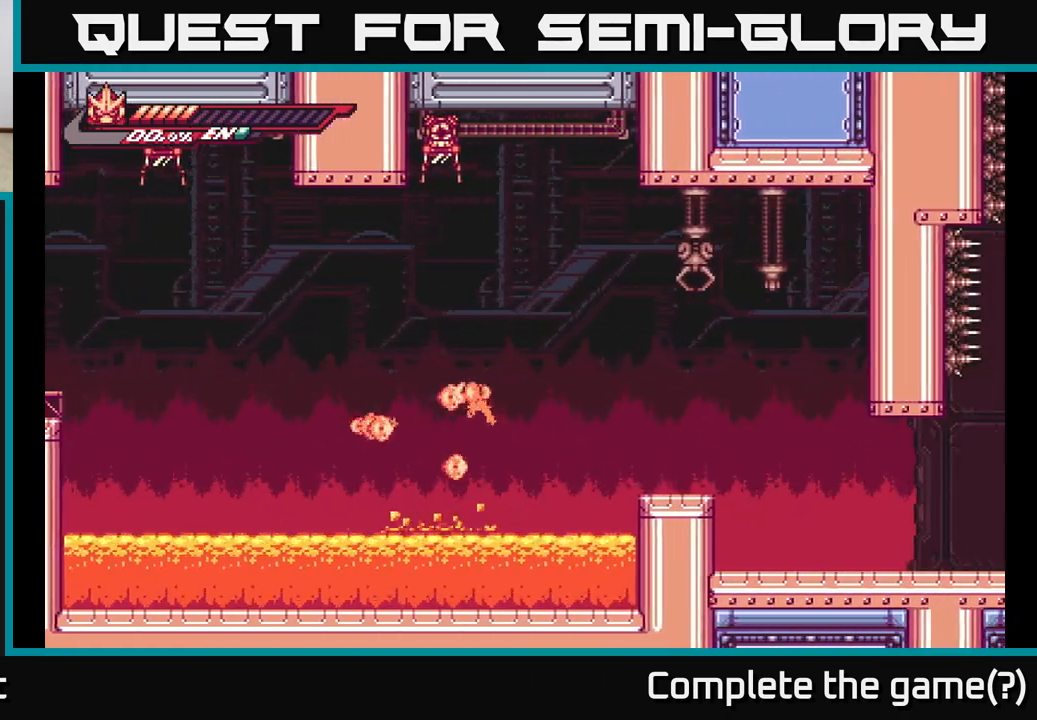
{"buttons": [], "left_stick": "center", "right_stick": "center", "events": []}
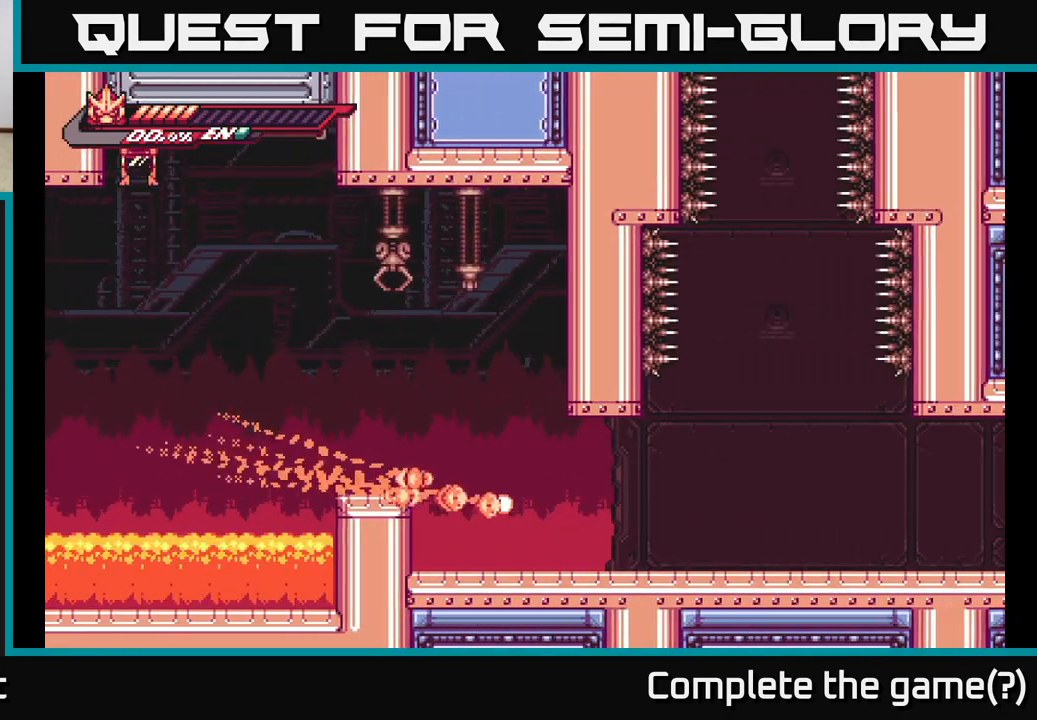
{"buttons": [], "left_stick": "left", "right_stick": "center", "events": [[467, "left_stick", "left"]]}
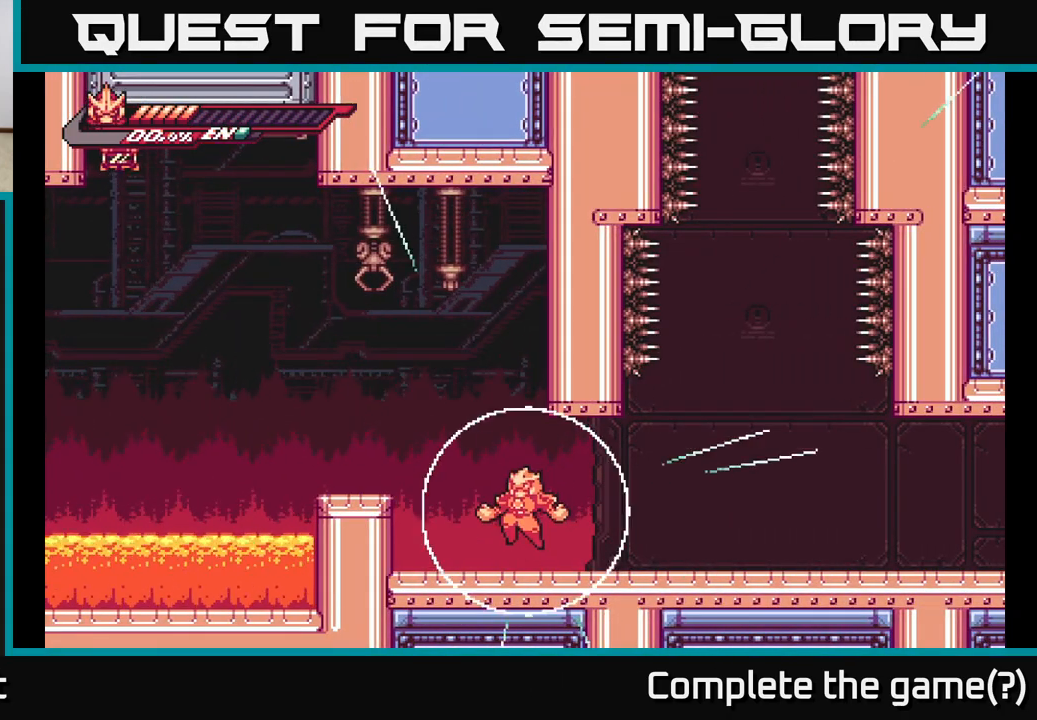
{"buttons": [], "left_stick": "center", "right_stick": "center", "events": [[150, "left_stick", "center"]]}
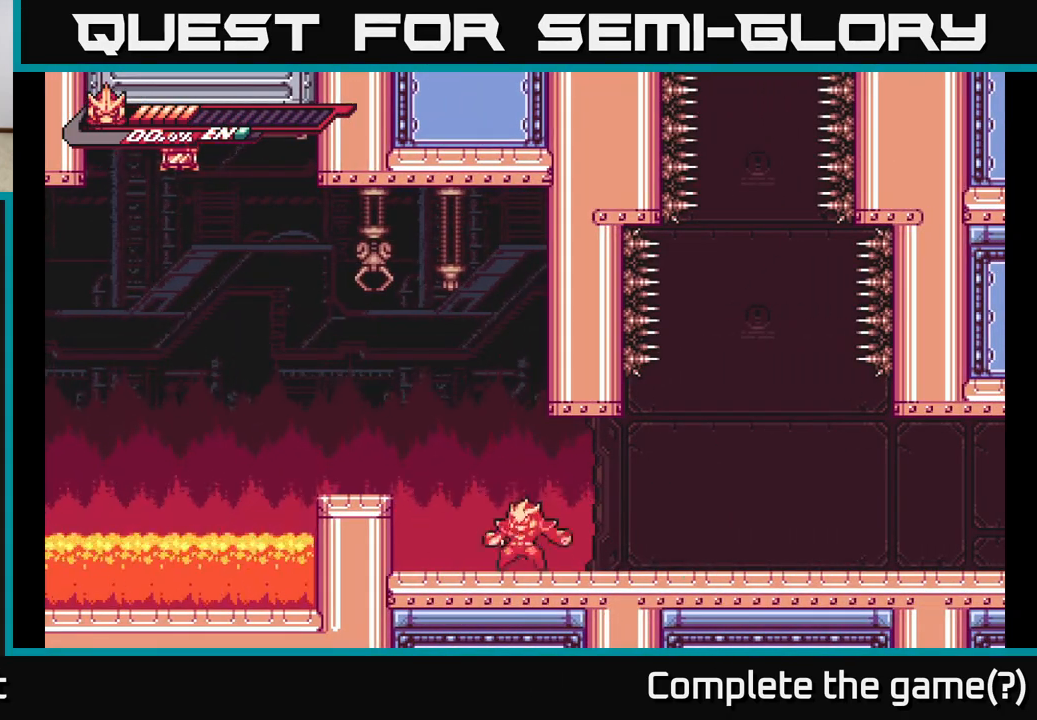
{"buttons": [], "left_stick": "left", "right_stick": "center", "events": [[50, "left_stick", "left"]]}
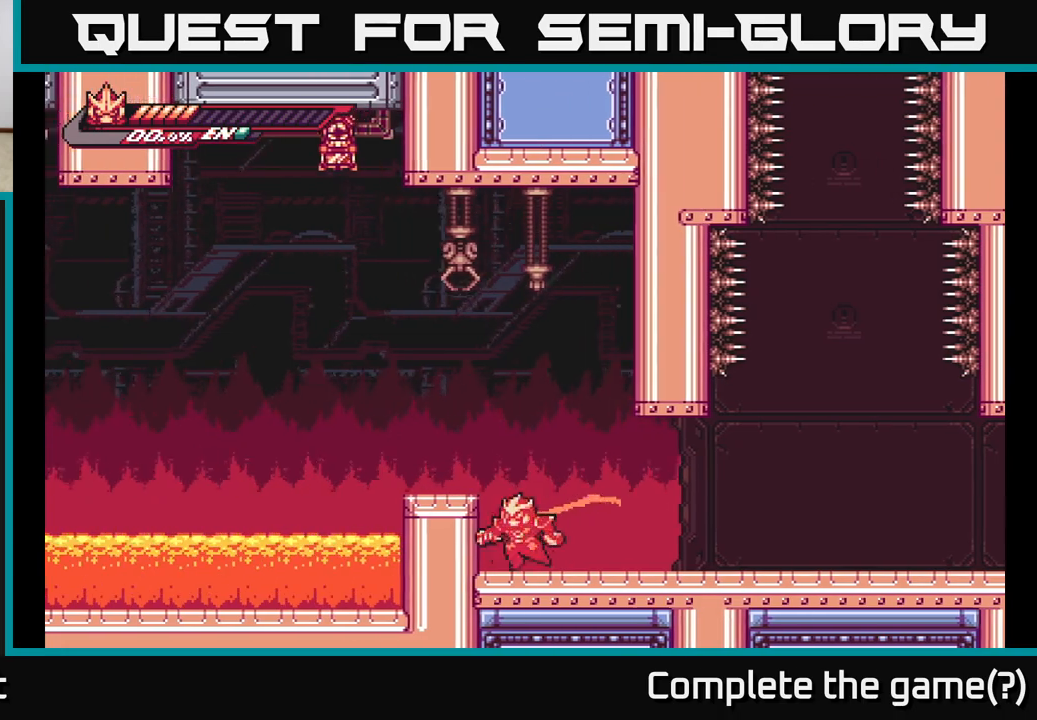
{"buttons": ["L2"], "left_stick": "right", "right_stick": "center", "events": [[150, "left_stick", "center"], [200, "left_stick", "right"], [267, "L2", "down"]]}
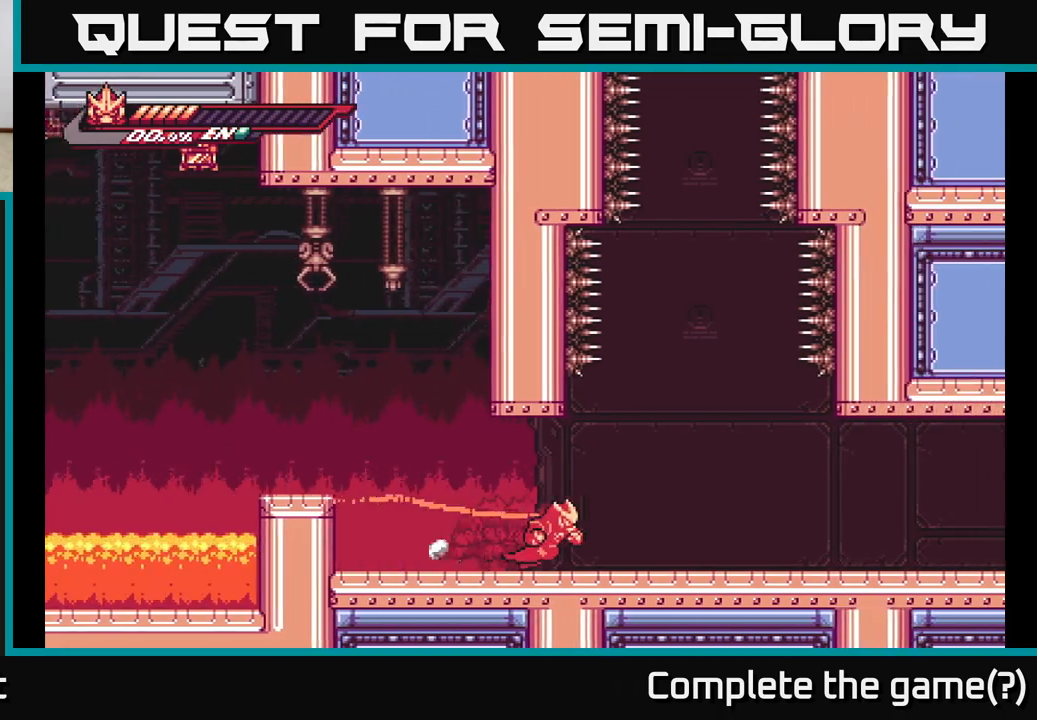
{"buttons": ["L2"], "left_stick": "left", "right_stick": "center", "events": [[83, "L2", "up"], [300, "left_stick", "left"], [500, "L2", "down"]]}
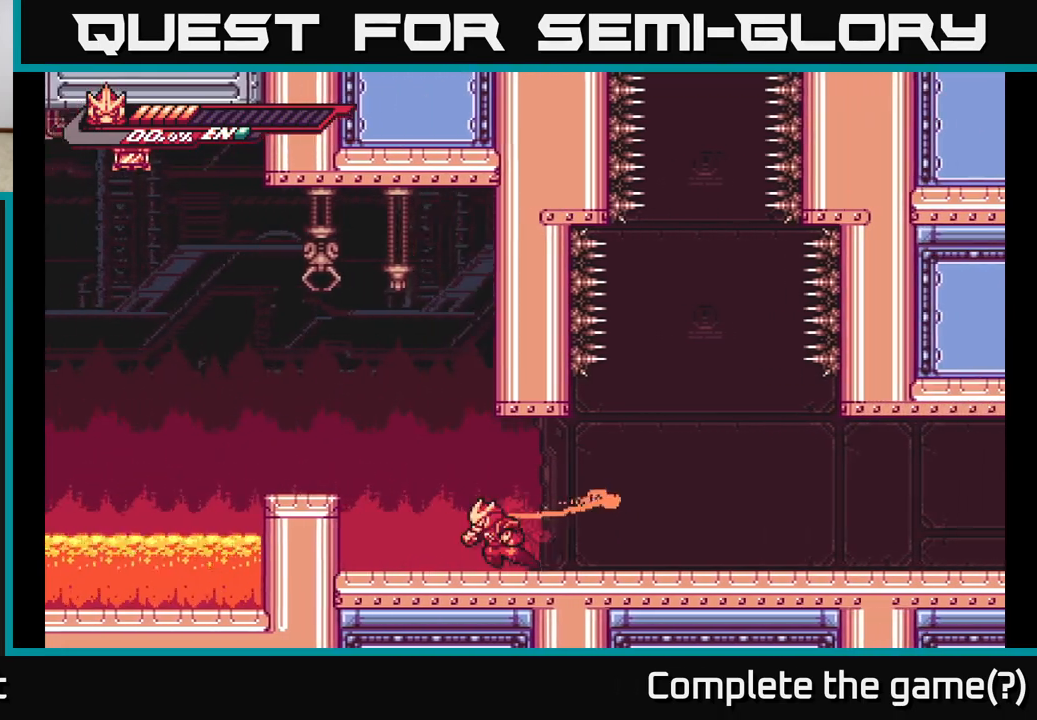
{"buttons": [], "left_stick": "right", "right_stick": "center", "events": [[250, "L2", "up"], [400, "left_stick", "right"]]}
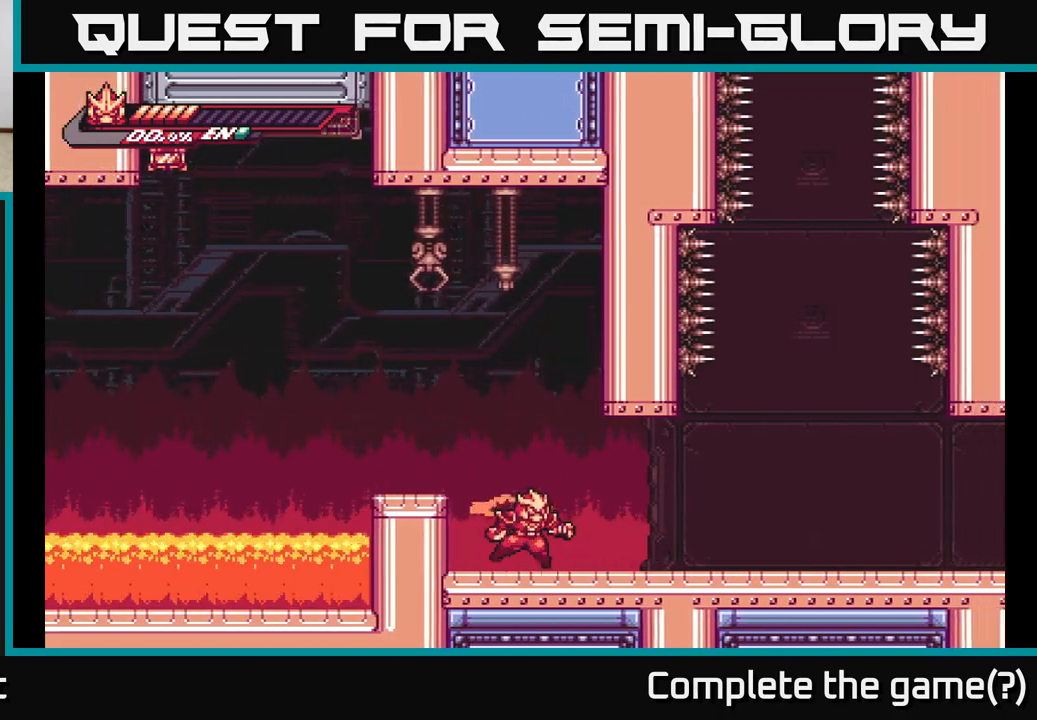
{"buttons": [], "left_stick": "center", "right_stick": "center", "events": [[200, "left_stick", "center"], [250, "START", "down"], [400, "START", "up"]]}